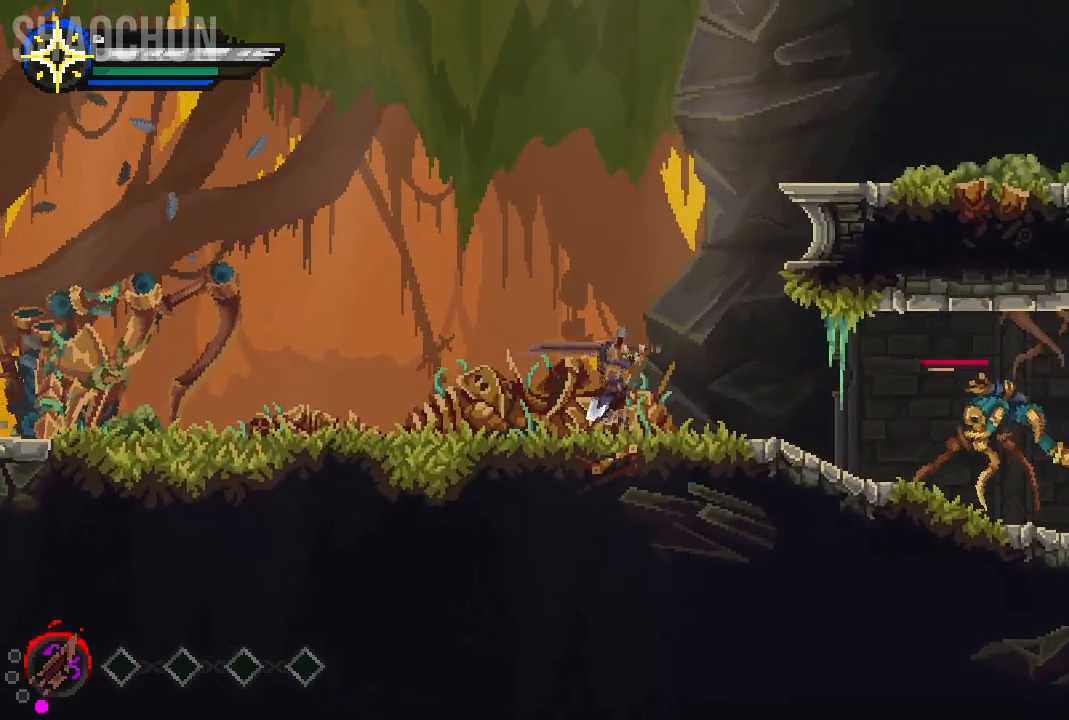
Gameplay with a controller (Xbox layout); each line is a JSON object with the inputs held at the frame after it (dt_ms = milliseconds from this image to that frame). "events" lists button and stick changes between this image and that frame as [ms after this image, input, new state], when the widget could be followed in between. Not read: L3 R3.
{"dt_ms": 500, "buttons": [], "left_stick": "right", "right_stick": "center", "events": []}
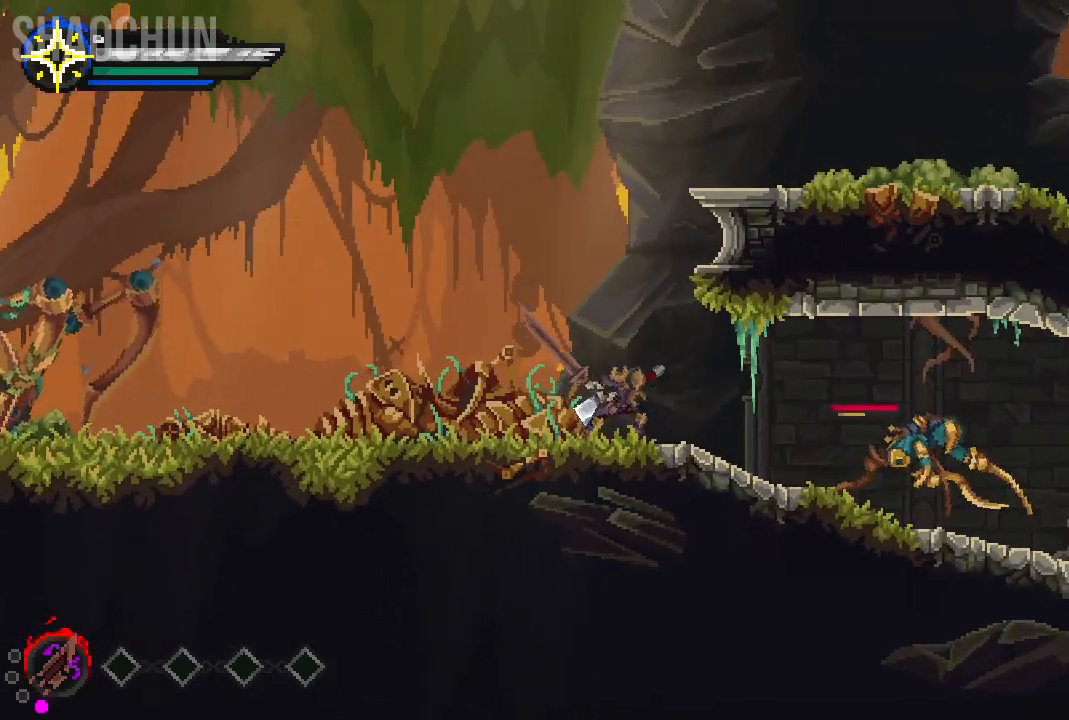
{"dt_ms": 500, "buttons": [], "left_stick": "right", "right_stick": "center", "events": [[200, "B", "down"], [383, "B", "up"]]}
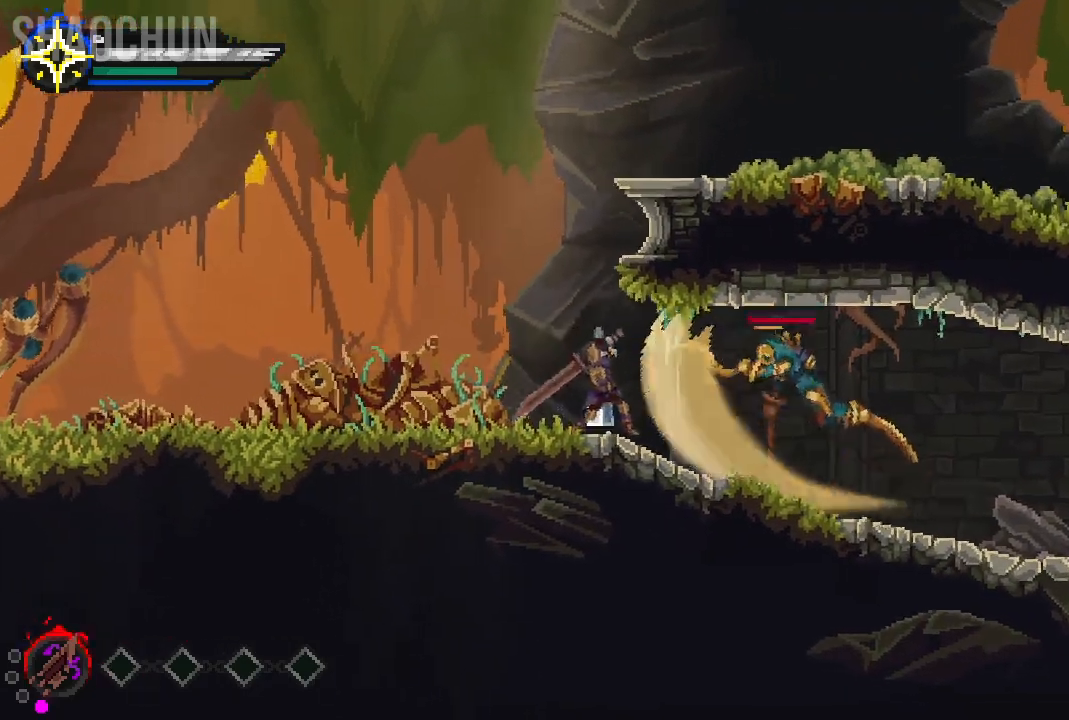
{"dt_ms": 500, "buttons": [], "left_stick": "right", "right_stick": "center", "events": []}
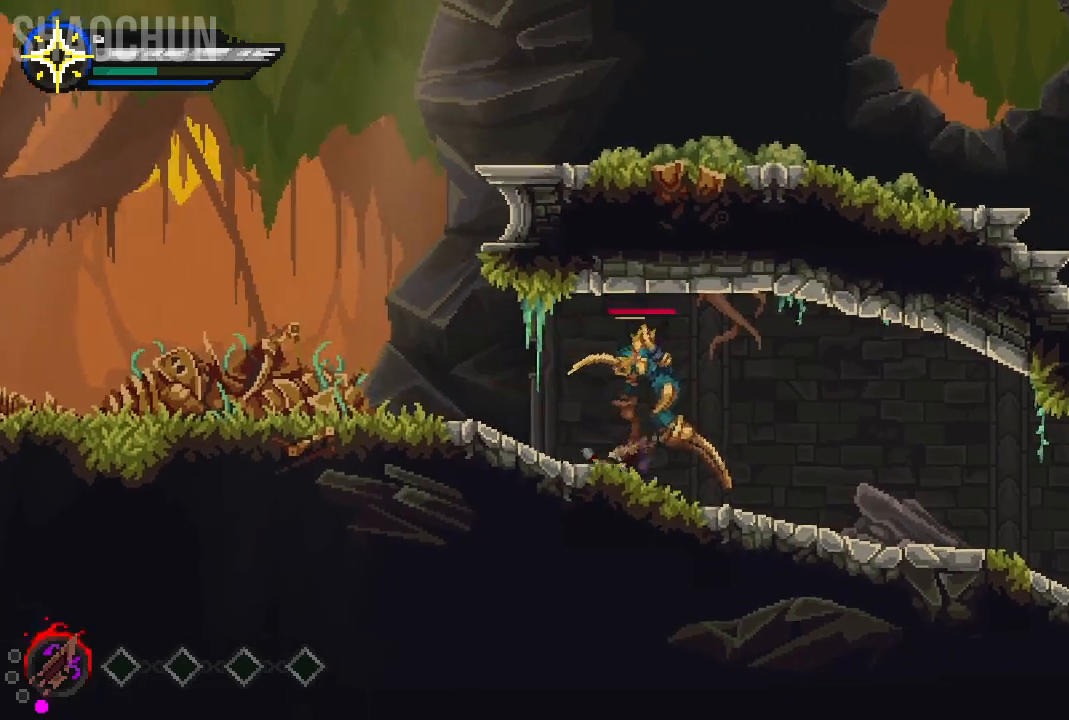
{"dt_ms": 500, "buttons": ["X"], "left_stick": "left", "right_stick": "center", "events": [[83, "X", "down"], [117, "X", "up"], [417, "left_stick", "left"], [483, "X", "down"]]}
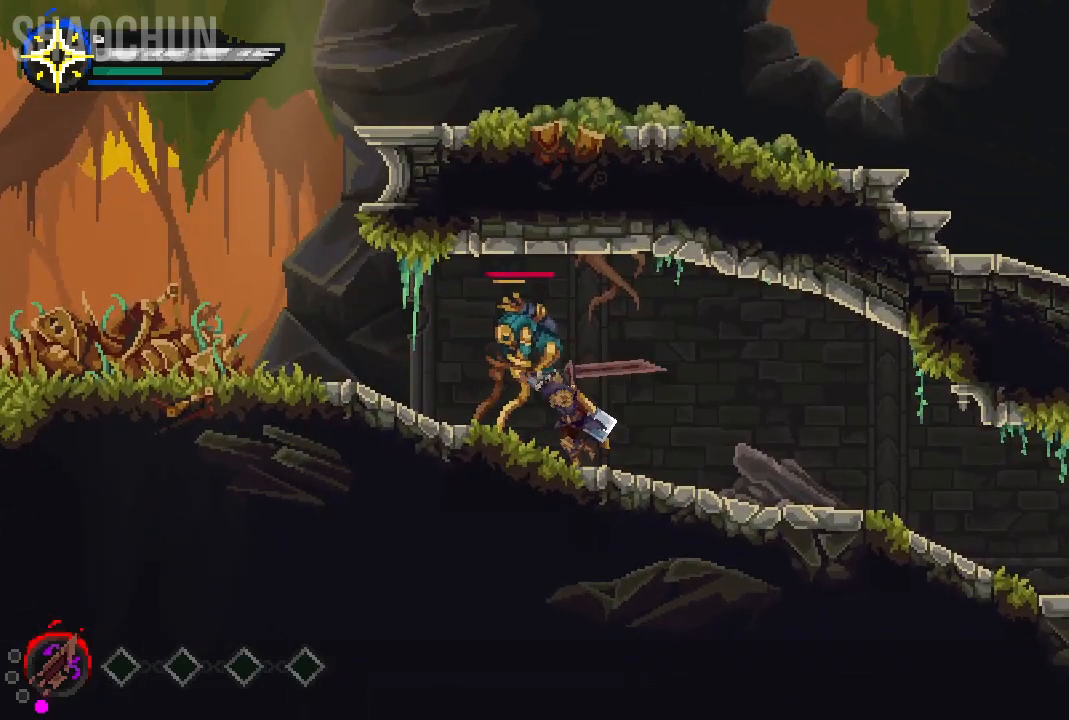
{"dt_ms": 500, "buttons": [], "left_stick": "right", "right_stick": "center", "events": [[150, "X", "up"], [383, "X", "down"], [417, "left_stick", "center"], [483, "X", "up"], [483, "left_stick", "right"]]}
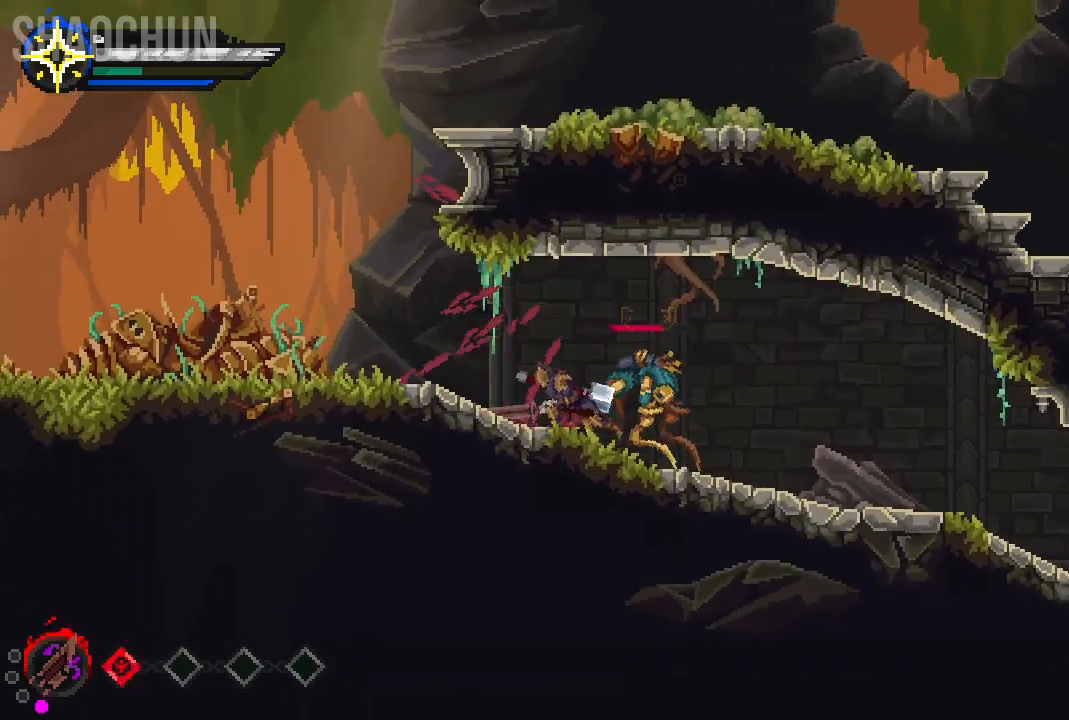
{"dt_ms": 500, "buttons": [], "left_stick": "right", "right_stick": "center", "events": []}
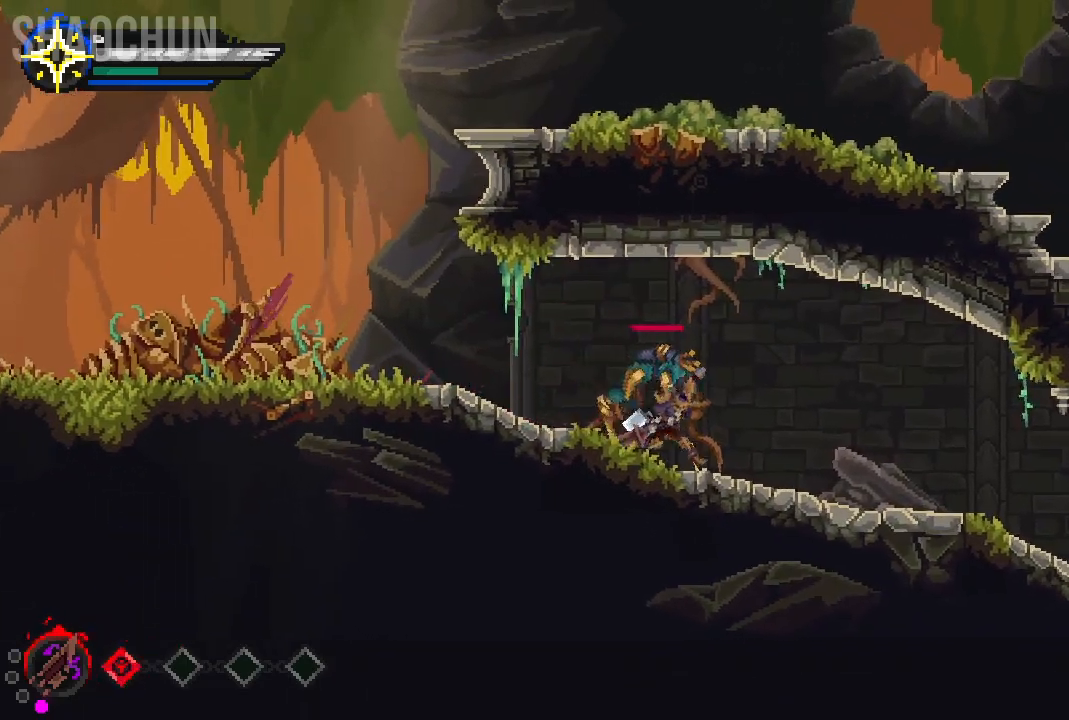
{"dt_ms": 500, "buttons": [], "left_stick": "left", "right_stick": "center", "events": [[33, "X", "down"], [200, "X", "up"], [283, "left_stick", "center"], [333, "left_stick", "left"]]}
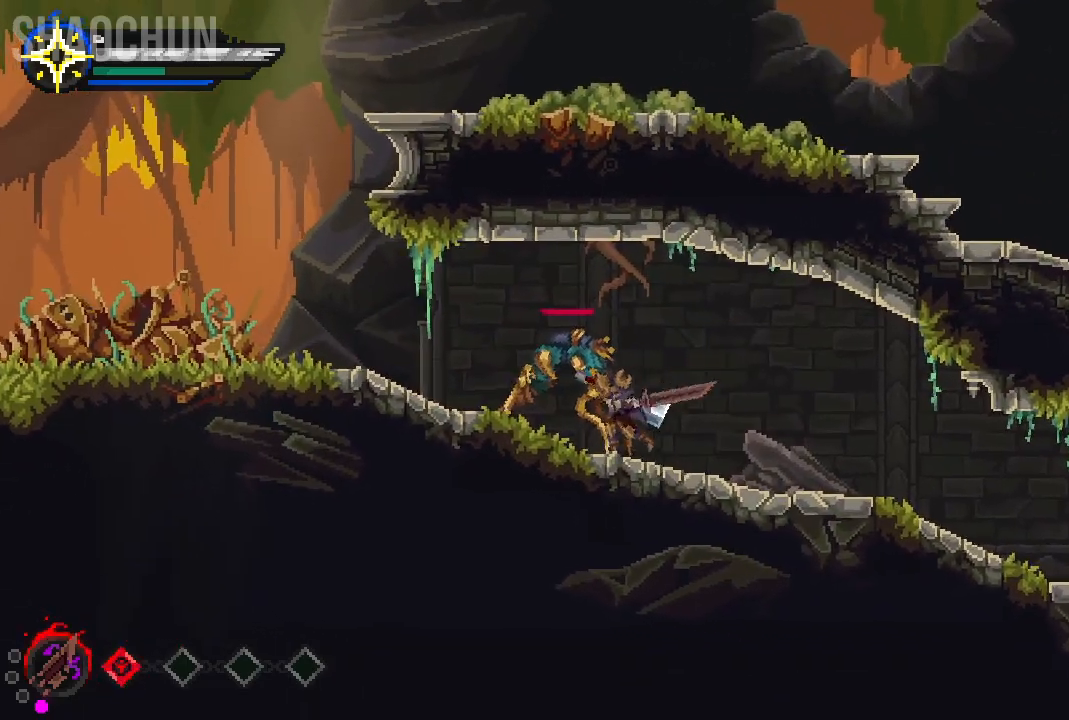
{"dt_ms": 500, "buttons": [], "left_stick": "left", "right_stick": "center", "events": []}
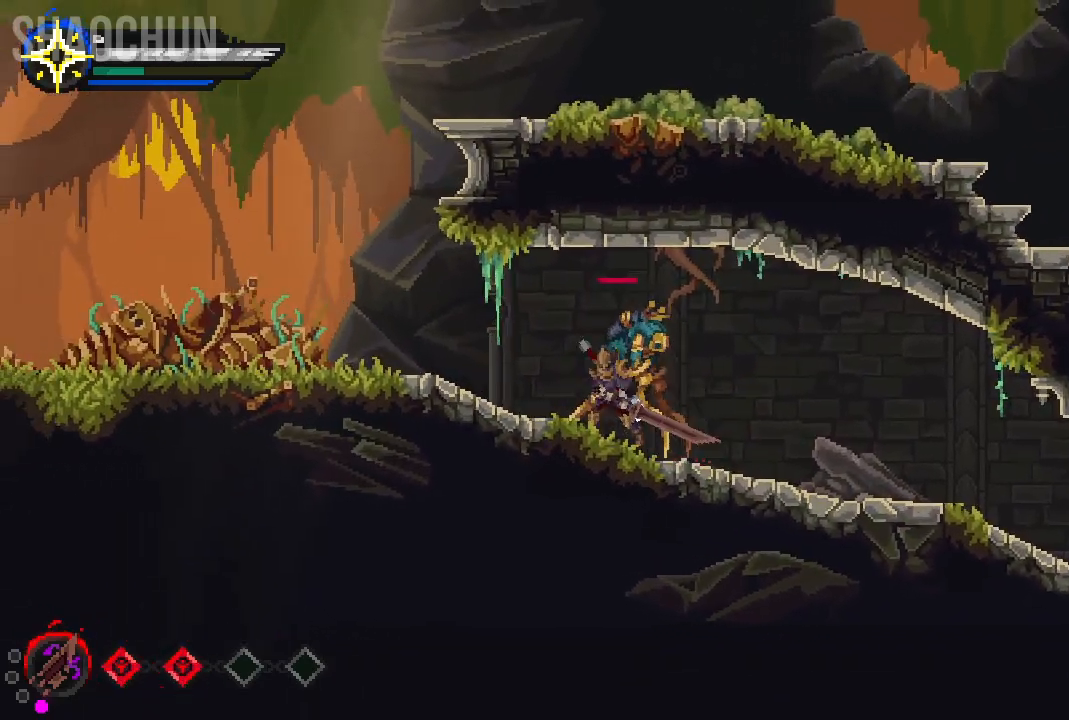
{"dt_ms": 500, "buttons": [], "left_stick": "right", "right_stick": "center", "events": [[500, "left_stick", "right"]]}
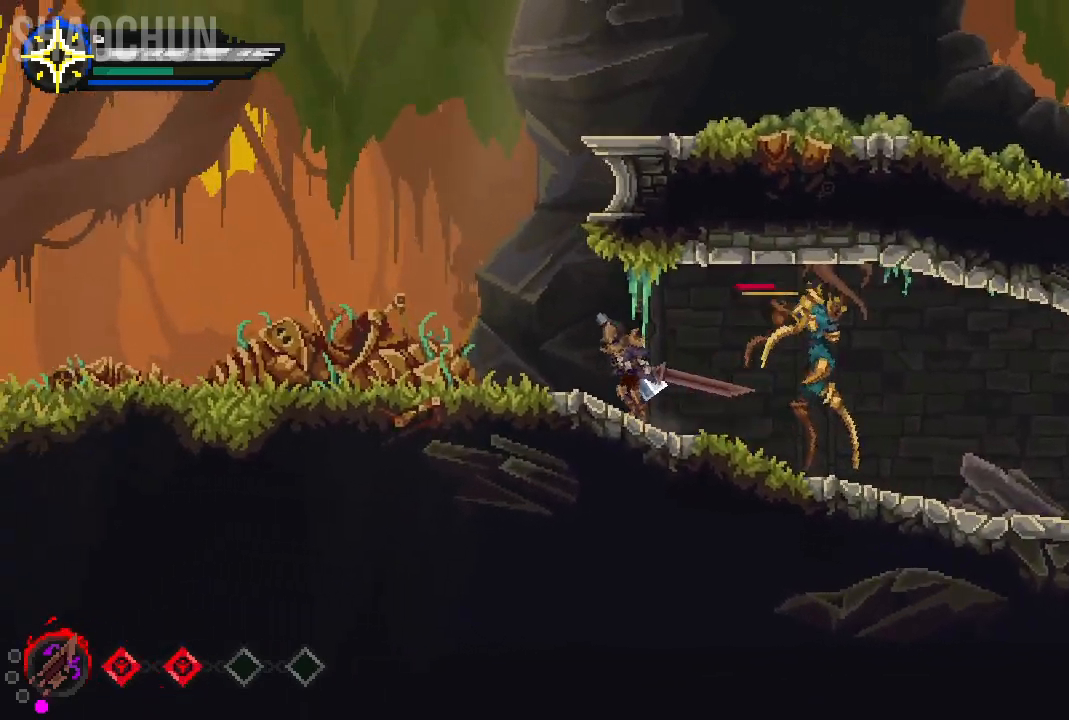
{"dt_ms": 500, "buttons": [], "left_stick": "right", "right_stick": "center", "events": [[183, "B", "down"], [350, "B", "up"]]}
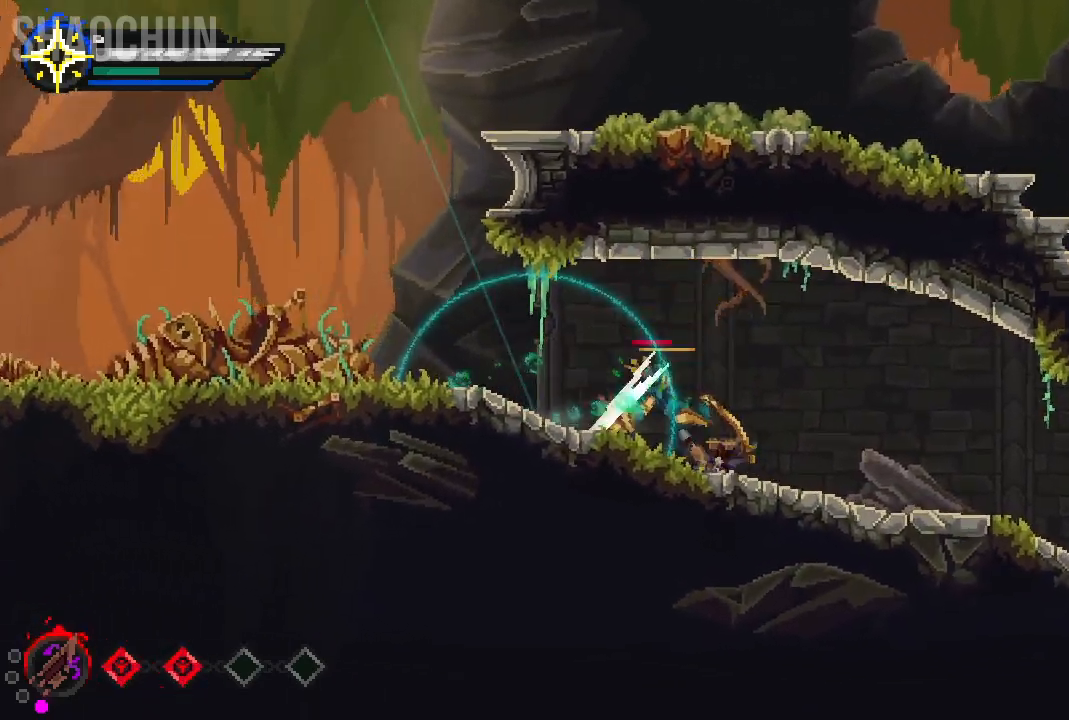
{"dt_ms": 500, "buttons": [], "left_stick": "center", "right_stick": "center", "events": [[483, "left_stick", "center"]]}
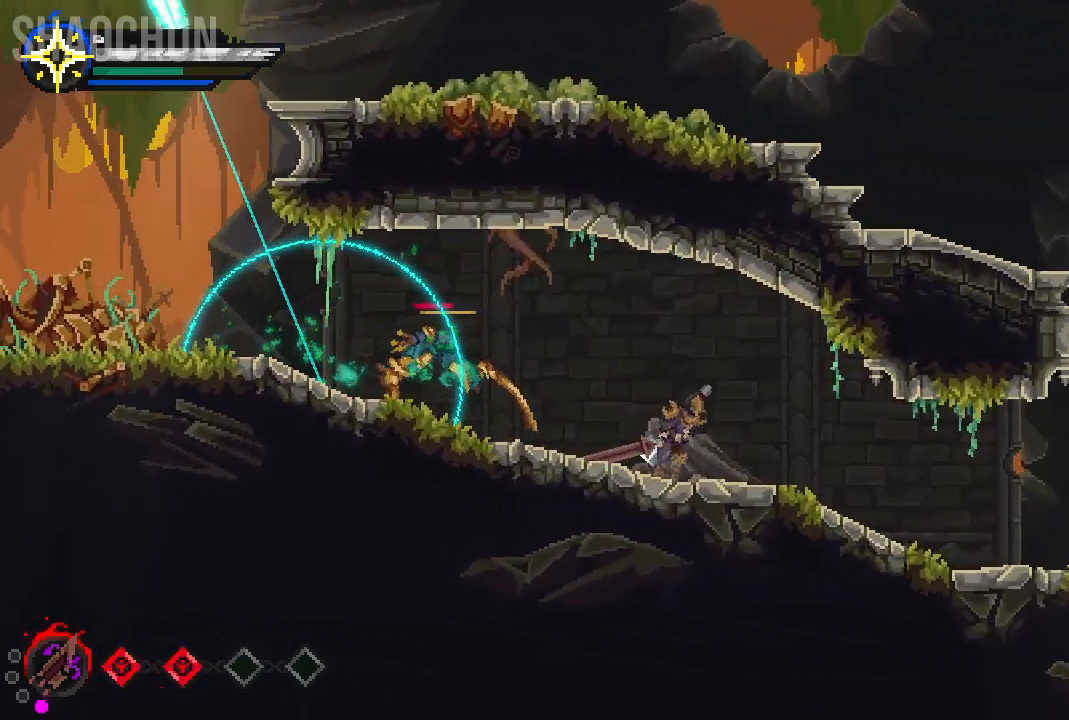
{"dt_ms": 500, "buttons": ["X"], "left_stick": "left", "right_stick": "center", "events": [[17, "left_stick", "left"], [83, "X", "down"], [250, "X", "up"], [383, "X", "down"]]}
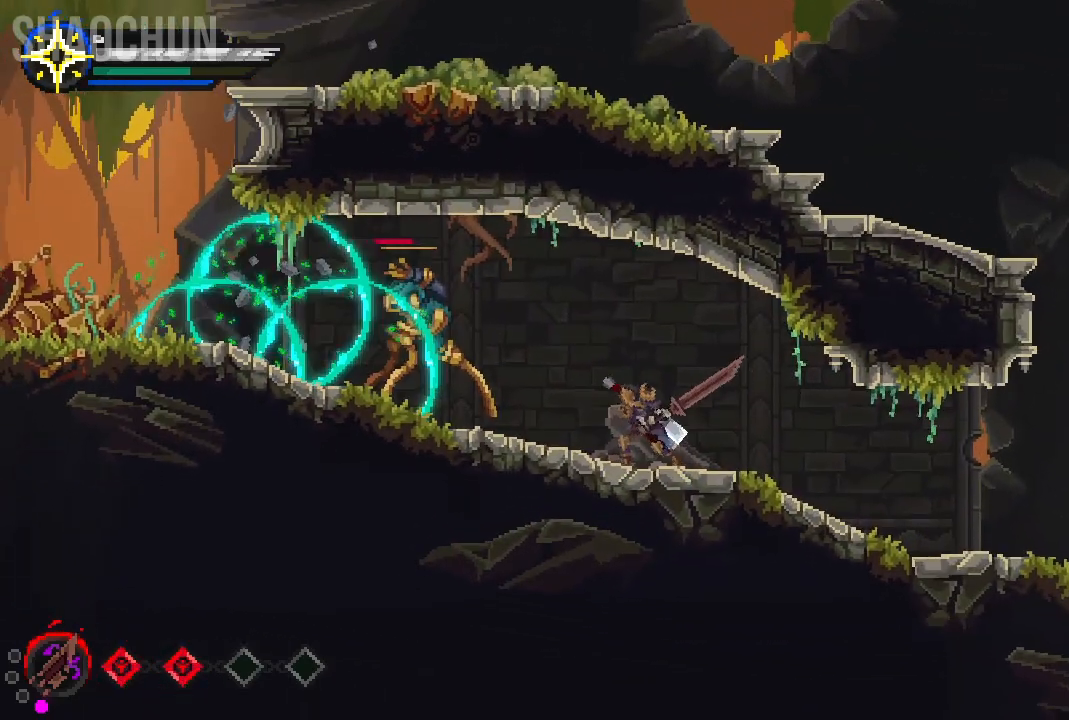
{"dt_ms": 500, "buttons": ["X"], "left_stick": "left", "right_stick": "center", "events": [[33, "X", "up"], [167, "X", "down"], [317, "X", "up"], [417, "X", "down"]]}
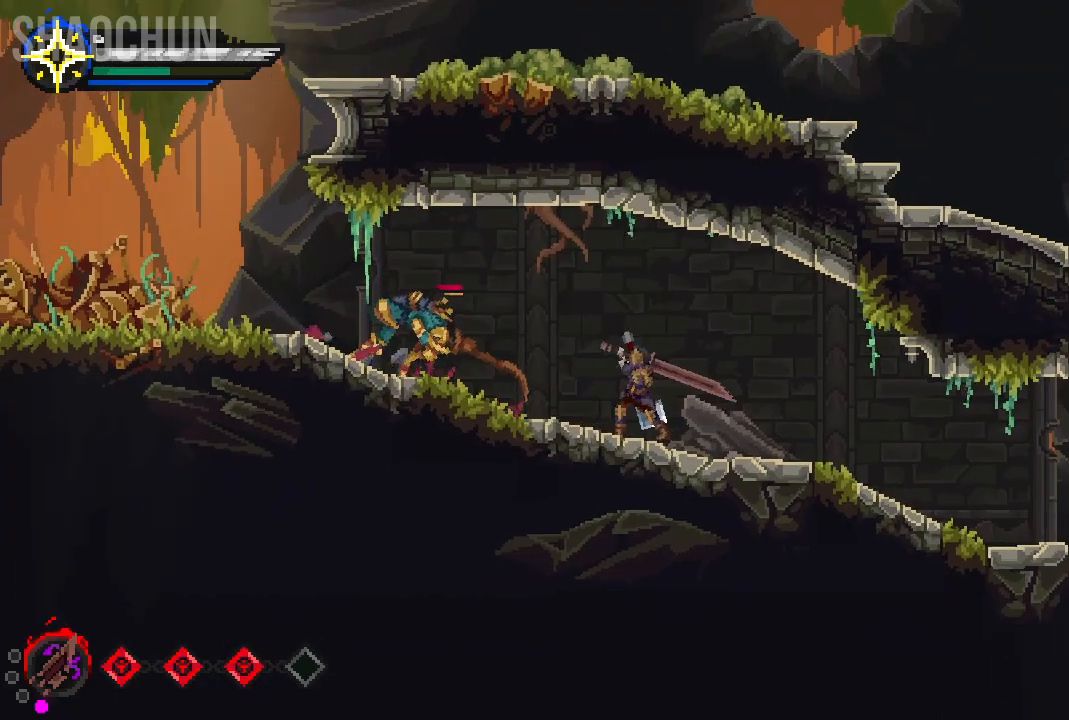
{"dt_ms": 500, "buttons": ["X"], "left_stick": "left", "right_stick": "center", "events": [[67, "X", "up"], [200, "X", "down"], [317, "X", "up"], [383, "X", "down"]]}
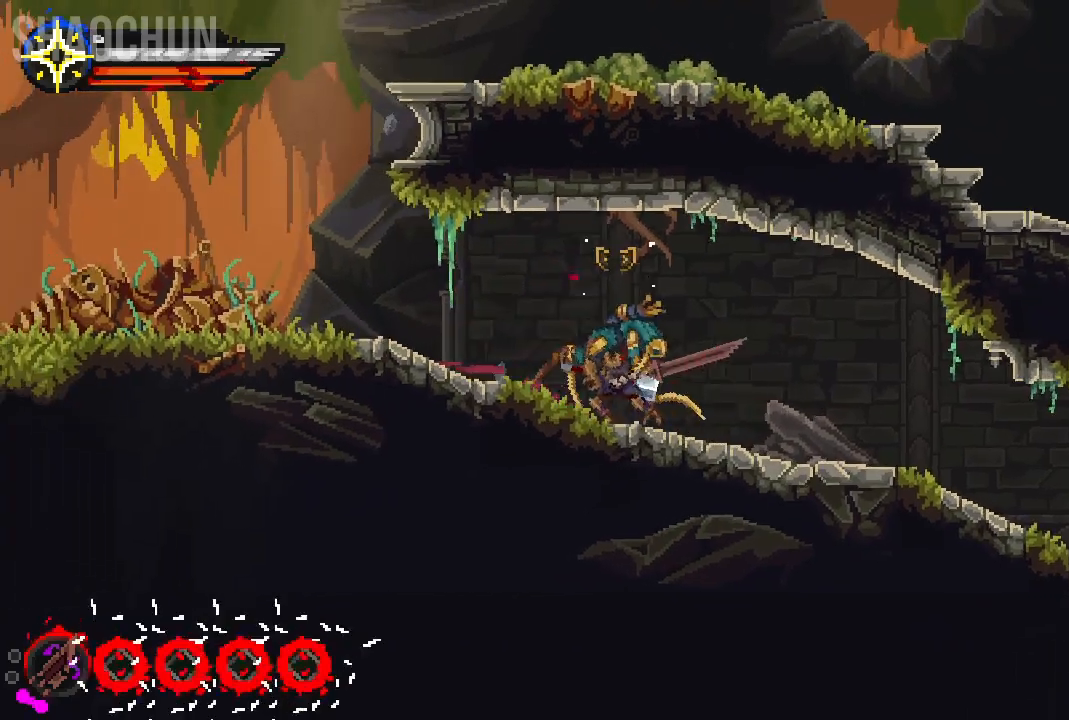
{"dt_ms": 500, "buttons": ["X"], "left_stick": "left", "right_stick": "center", "events": [[50, "X", "up"], [183, "X", "down"], [350, "X", "up"], [417, "X", "down"]]}
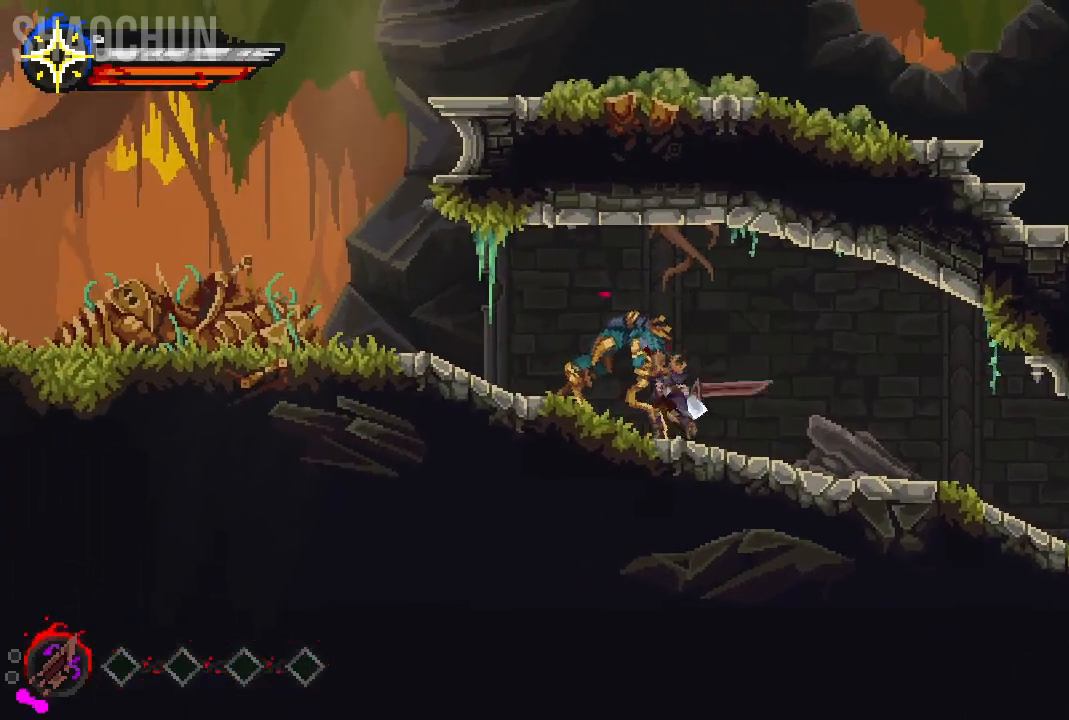
{"dt_ms": 500, "buttons": [], "left_stick": "left", "right_stick": "center", "events": [[67, "X", "up"], [183, "left_stick", "center"], [483, "left_stick", "left"]]}
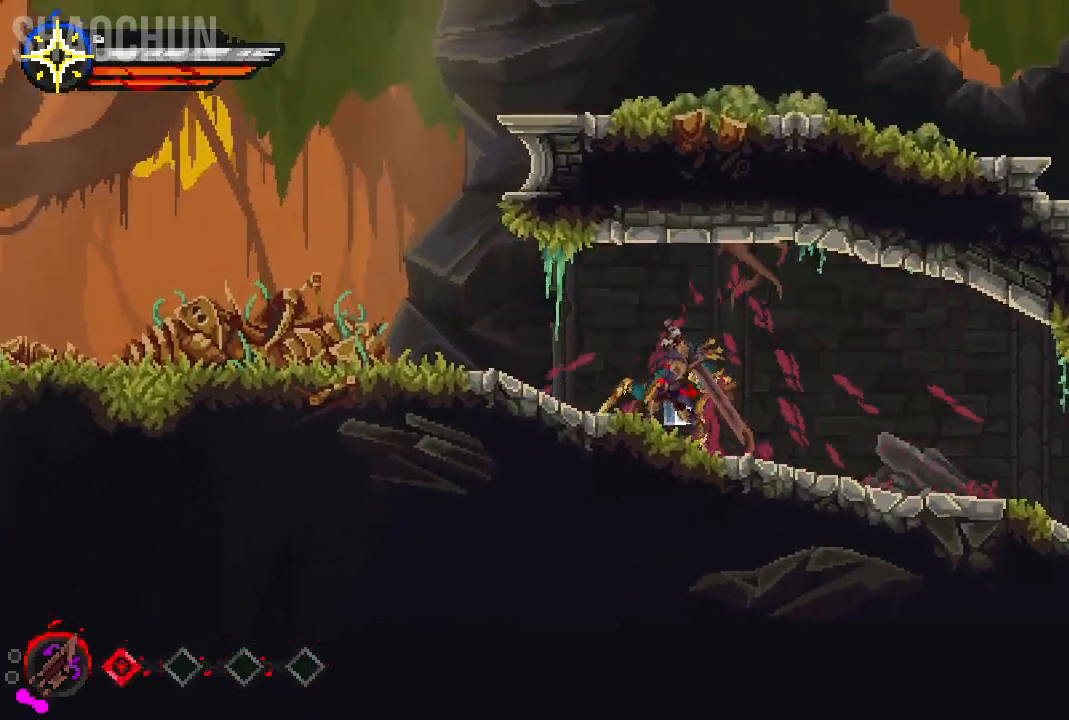
{"dt_ms": 500, "buttons": [], "left_stick": "left", "right_stick": "center", "events": []}
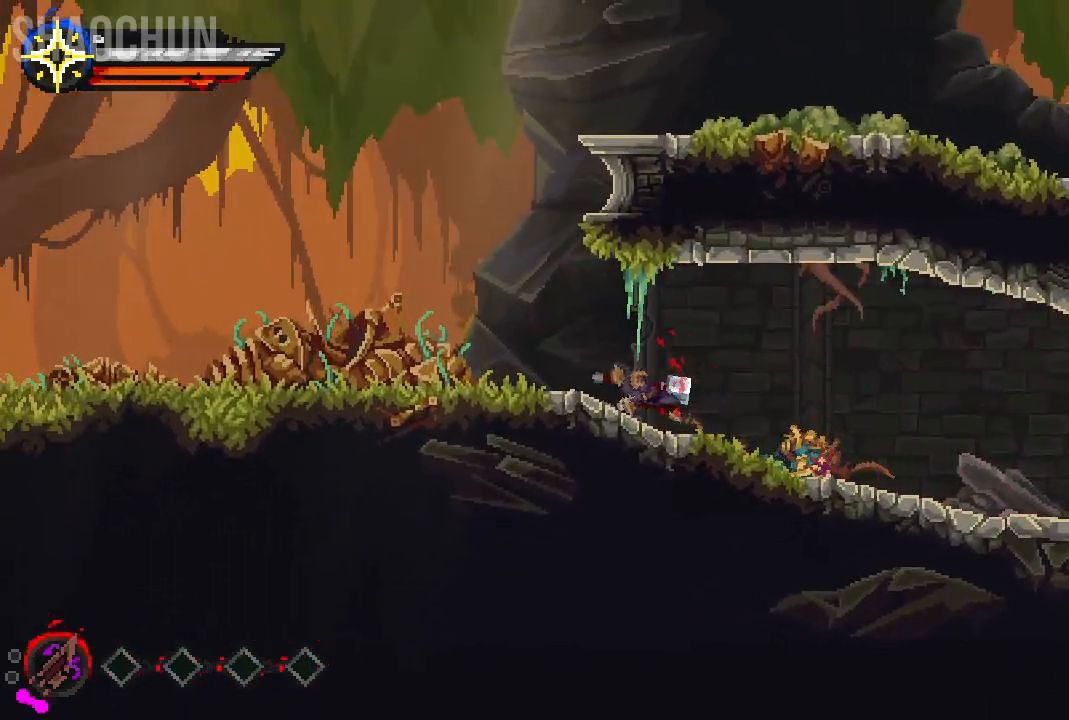
{"dt_ms": 500, "buttons": [], "left_stick": "left", "right_stick": "center", "events": []}
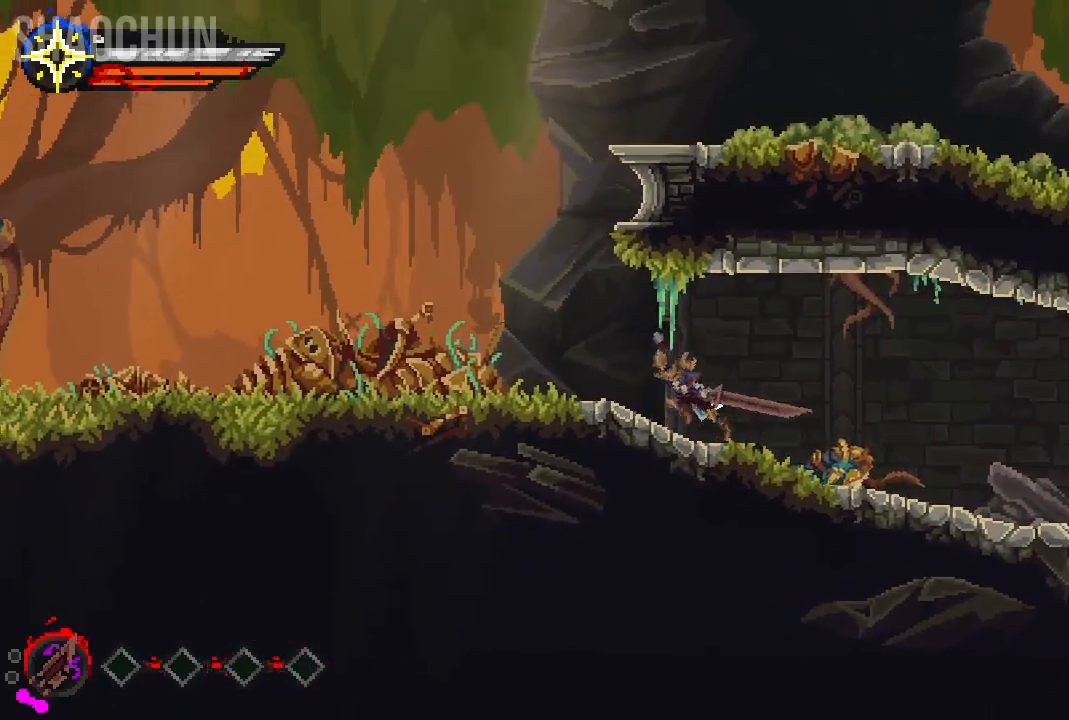
{"dt_ms": 500, "buttons": [], "left_stick": "left", "right_stick": "center", "events": []}
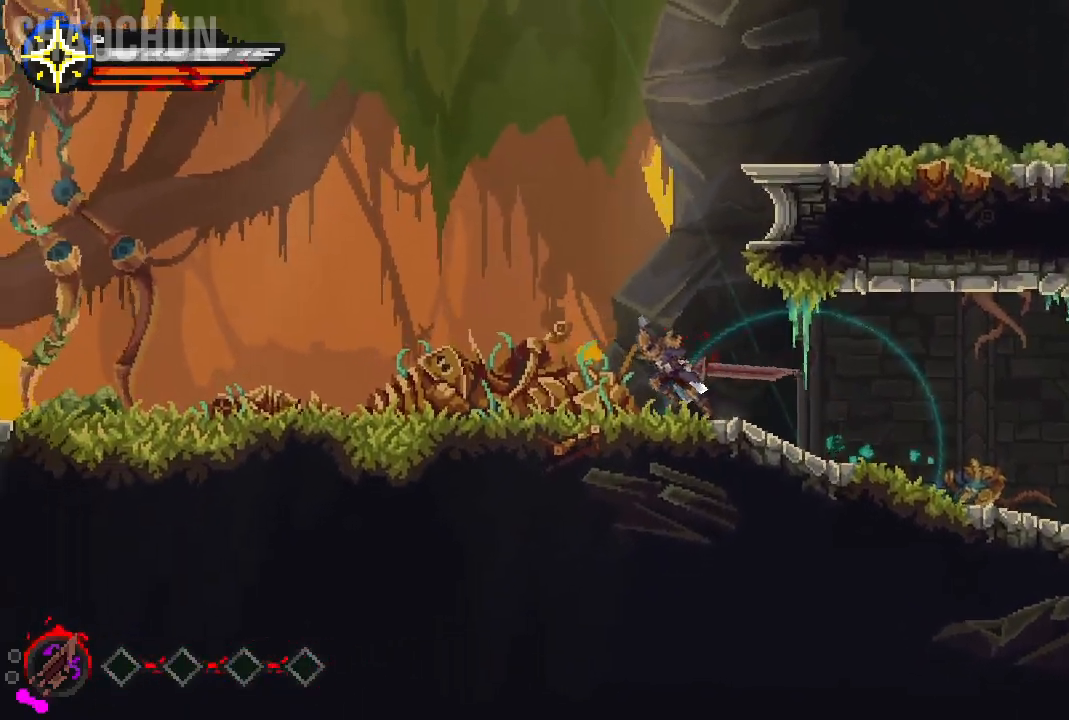
{"dt_ms": 1000, "buttons": [], "left_stick": "left", "right_stick": "center"}
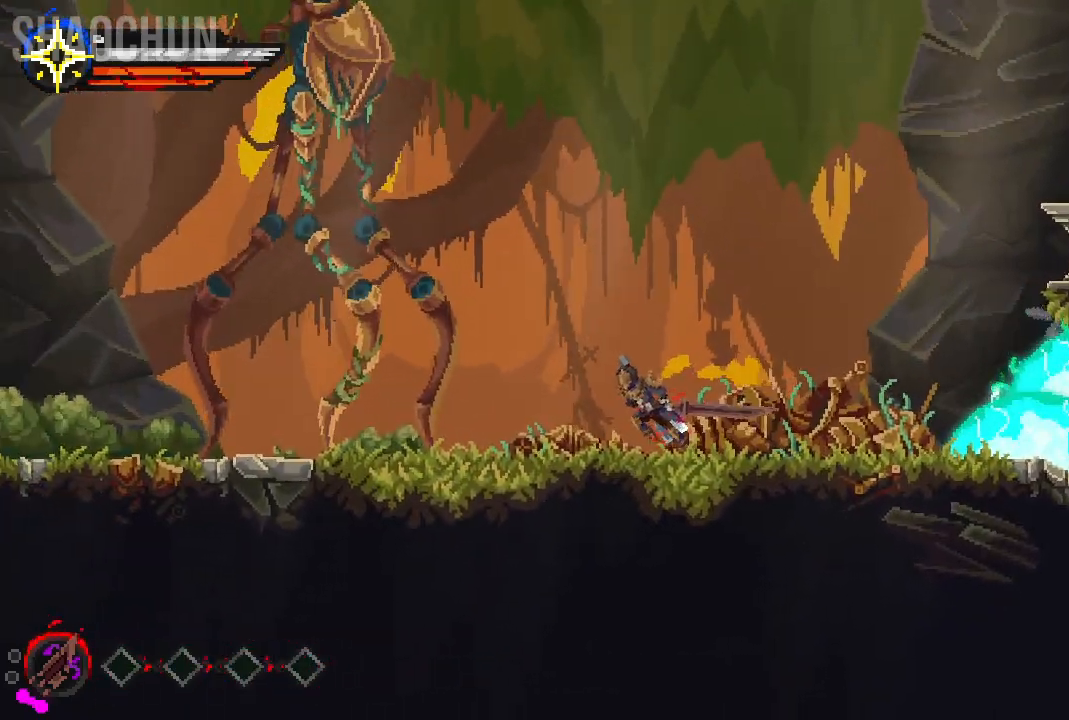
{"dt_ms": 500, "buttons": [], "left_stick": "left", "right_stick": "center"}
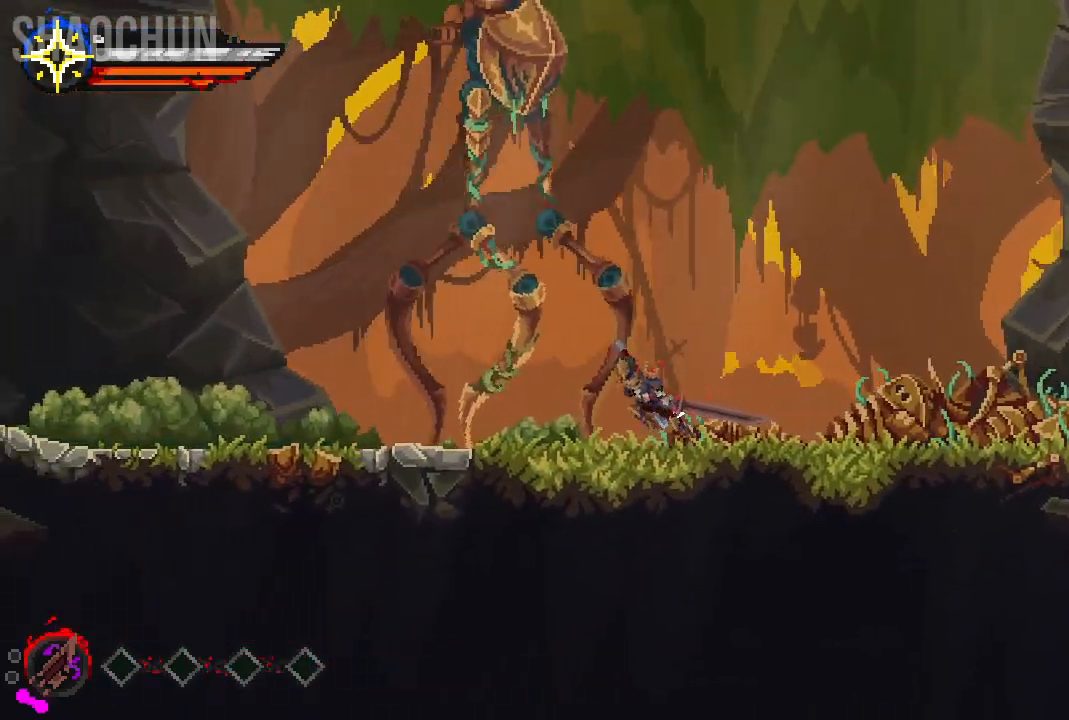
{"dt_ms": 500, "buttons": [], "left_stick": "left", "right_stick": "center", "events": []}
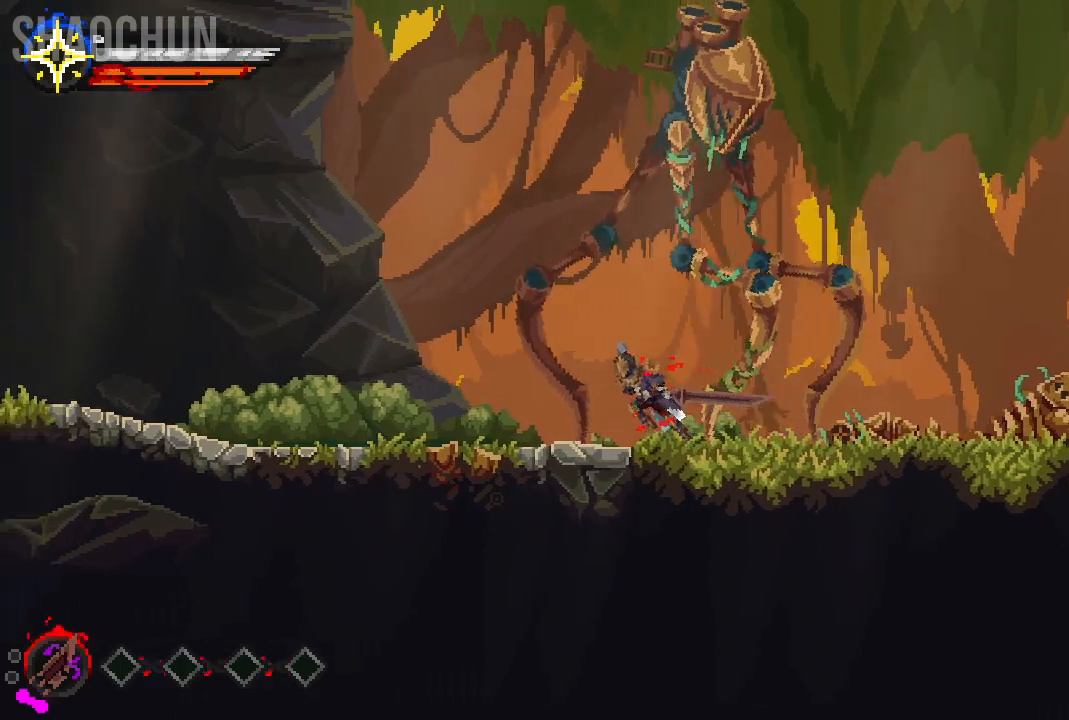
{"dt_ms": 500, "buttons": [], "left_stick": "left", "right_stick": "center", "events": []}
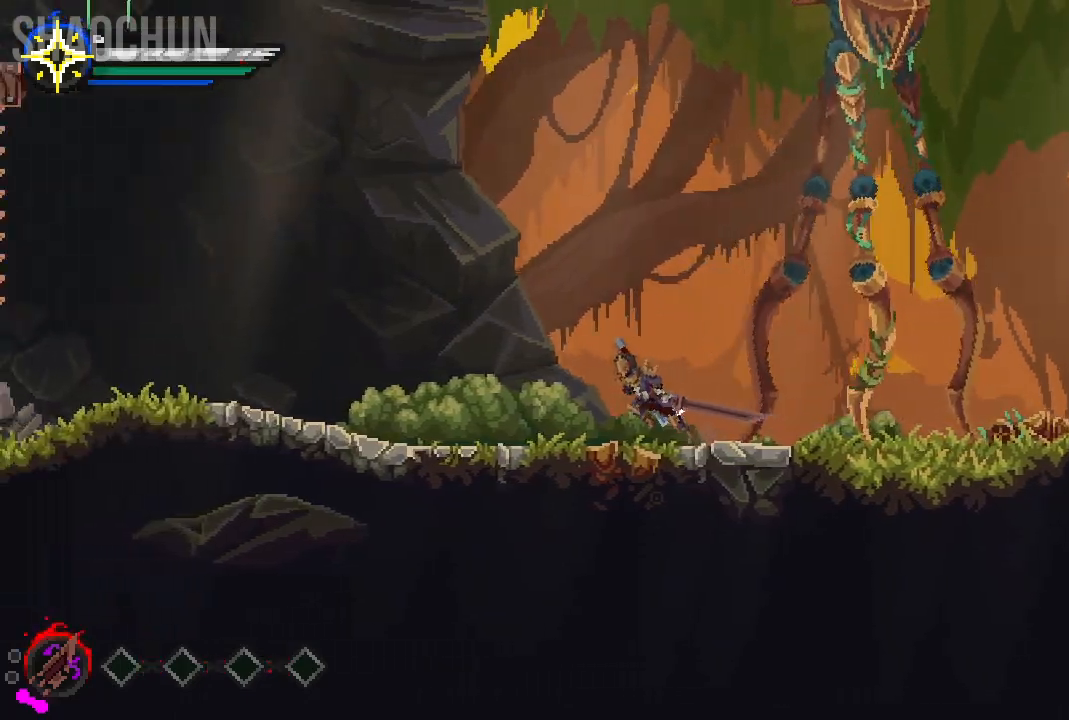
{"dt_ms": 500, "buttons": ["R2"], "left_stick": "right", "right_stick": "center", "events": [[83, "left_stick", "center"], [133, "left_stick", "right"], [500, "R2", "down"]]}
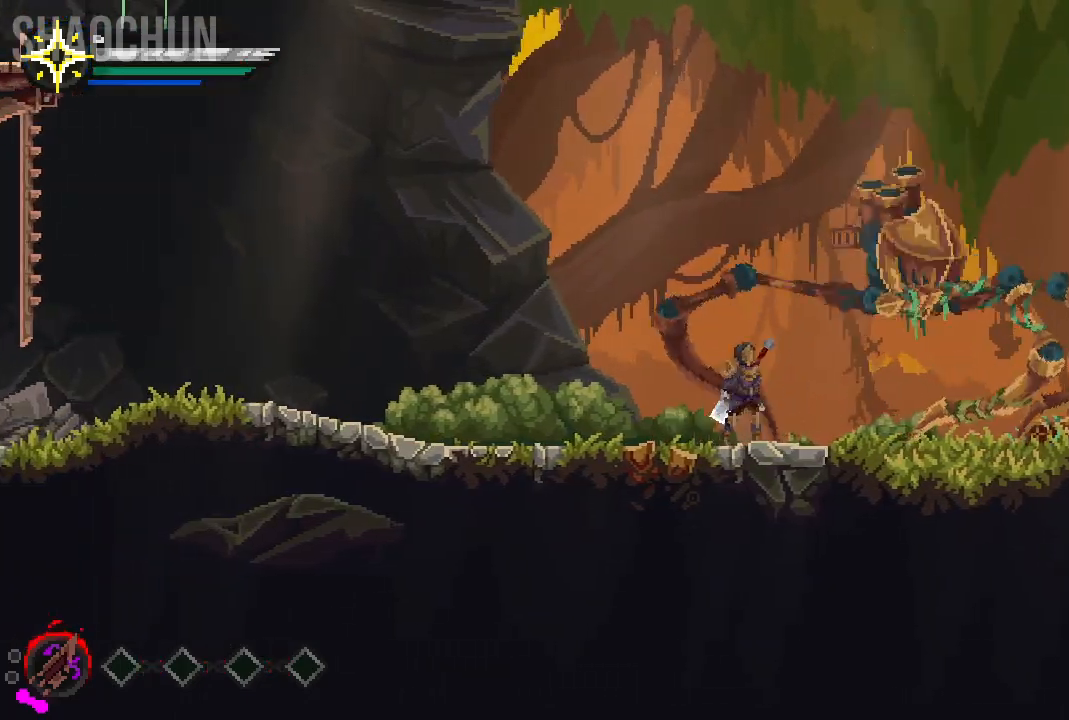
{"dt_ms": 500, "buttons": [], "left_stick": "right", "right_stick": "center", "events": [[250, "R2", "up"]]}
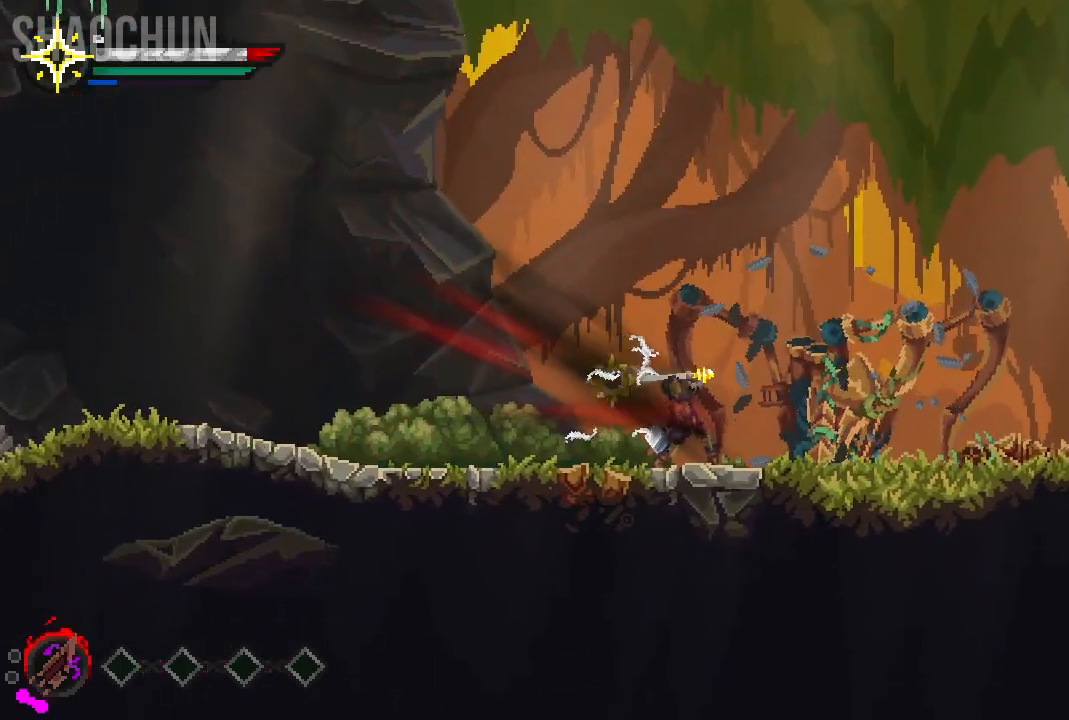
{"dt_ms": 500, "buttons": [], "left_stick": "right", "right_stick": "center", "events": []}
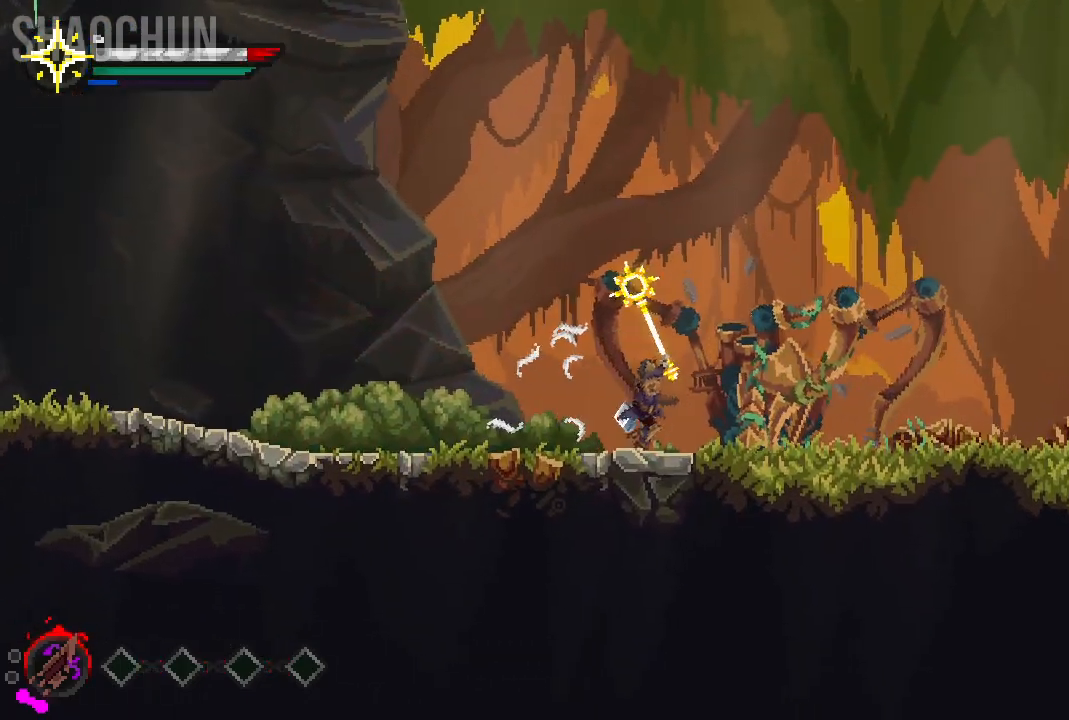
{"dt_ms": 500, "buttons": [], "left_stick": "center", "right_stick": "center", "events": [[283, "left_stick", "center"]]}
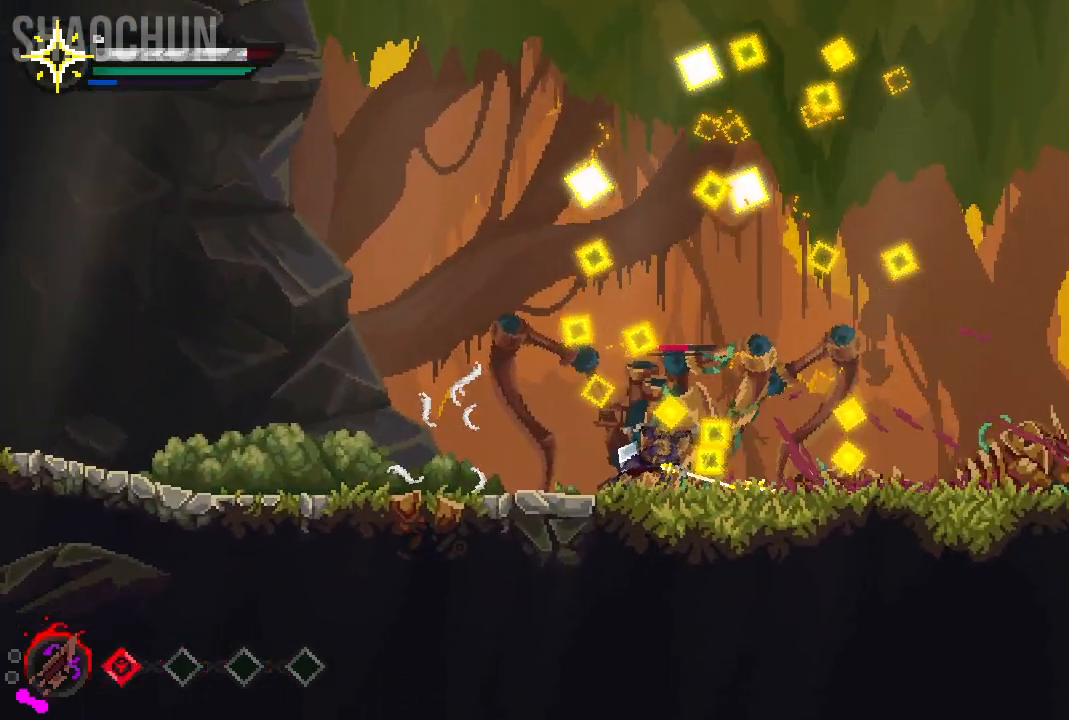
{"dt_ms": 500, "buttons": [], "left_stick": "left", "right_stick": "center", "events": [[300, "left_stick", "left"]]}
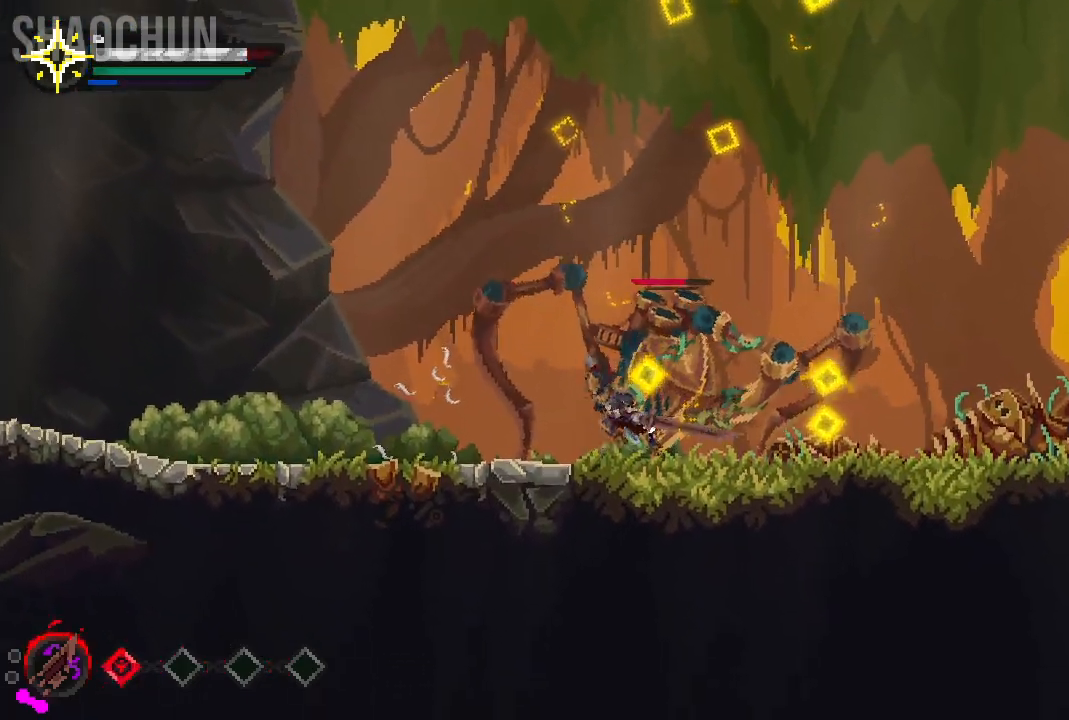
{"dt_ms": 500, "buttons": [], "left_stick": "center", "right_stick": "center", "events": [[383, "left_stick", "center"]]}
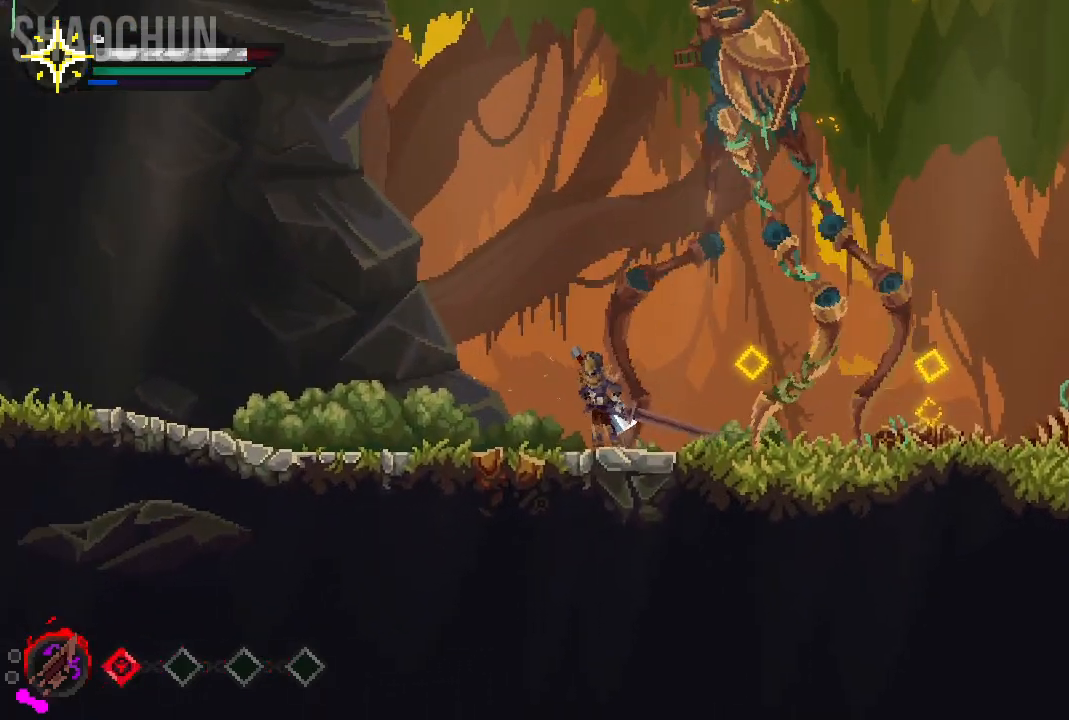
{"dt_ms": 500, "buttons": [], "left_stick": "right", "right_stick": "center"}
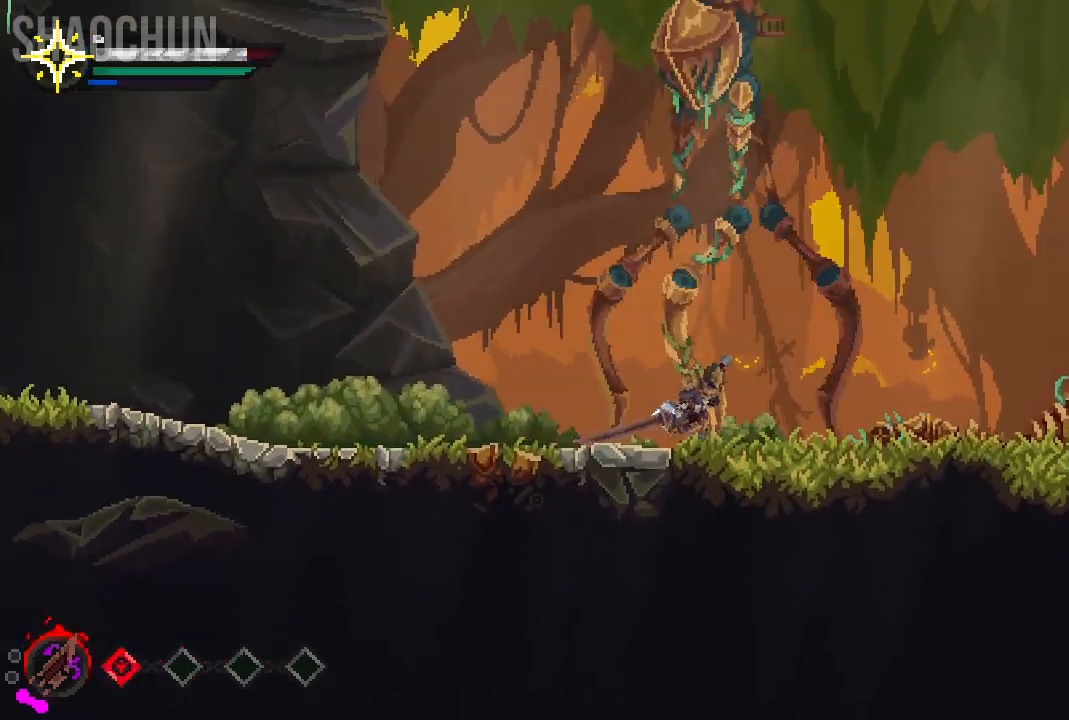
{"dt_ms": 500, "buttons": [], "left_stick": "right", "right_stick": "center", "events": [[283, "left_stick", "center"], [350, "left_stick", "right"]]}